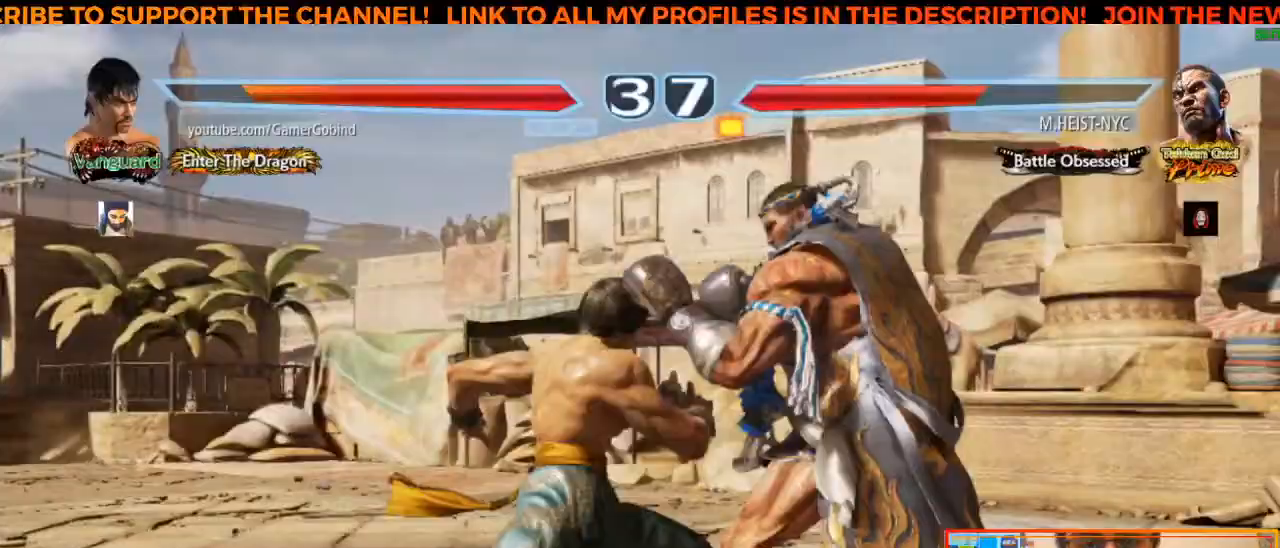
Gameplay with a controller (arcade stick); each line is a JSON object with the inputs held at the frame after it. "events" lists button and stick changes between this image and that frame as [ms after this image, input, new state], when the widget could be followed in between. Not read: L3 R3.
{"buttons": [], "left_stick": "center", "events": [[50, "CROSS", "up"], [200, "left_stick", "center"]]}
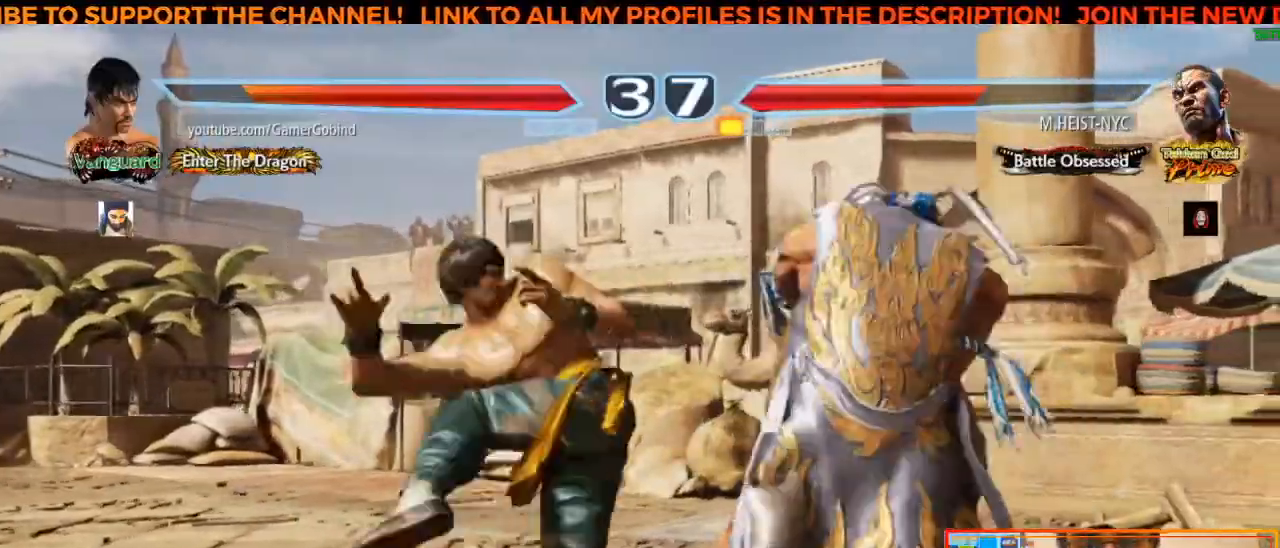
{"buttons": [], "left_stick": "center", "events": [[300, "left_stick", "left"], [400, "left_stick", "center"]]}
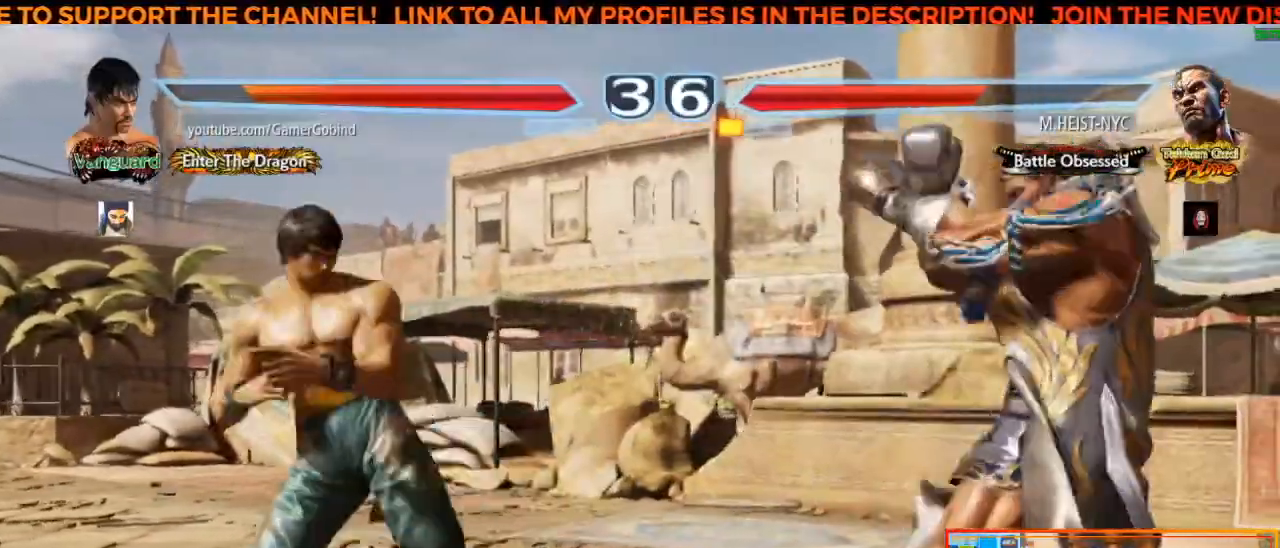
{"buttons": ["R2"], "left_stick": "center", "events": [[17, "left_stick", "left"], [67, "left_stick", "center"], [117, "left_stick", "left"], [267, "left_stick", "center"], [333, "R2", "down"], [450, "R2", "up"], [500, "R2", "down"]]}
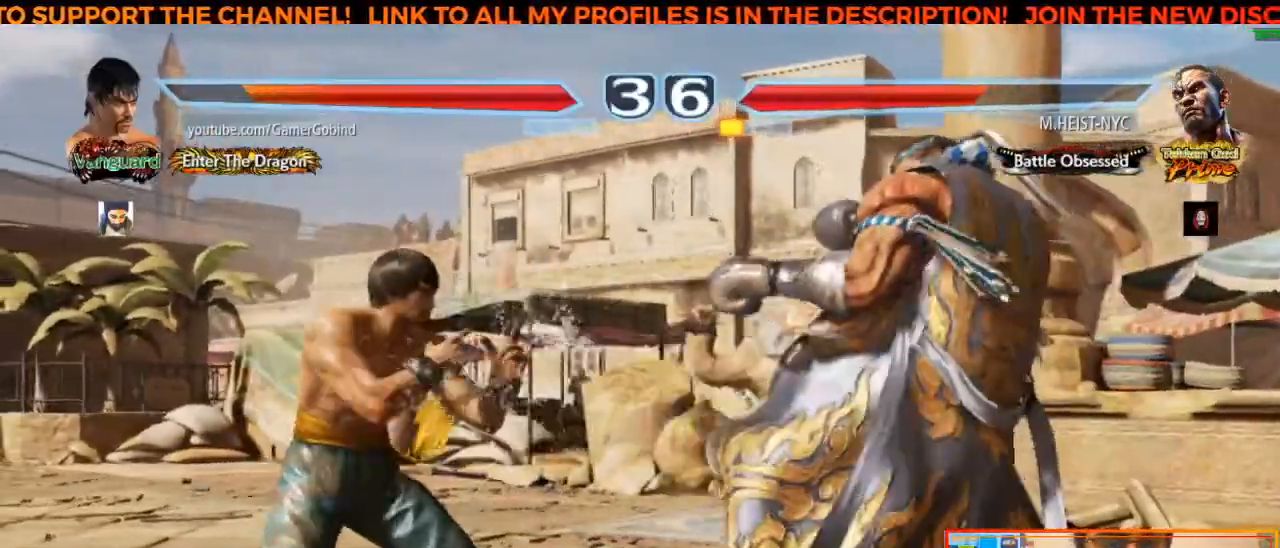
{"buttons": [], "left_stick": "center", "events": [[100, "R2", "up"], [150, "R2", "down"], [233, "R2", "up"]]}
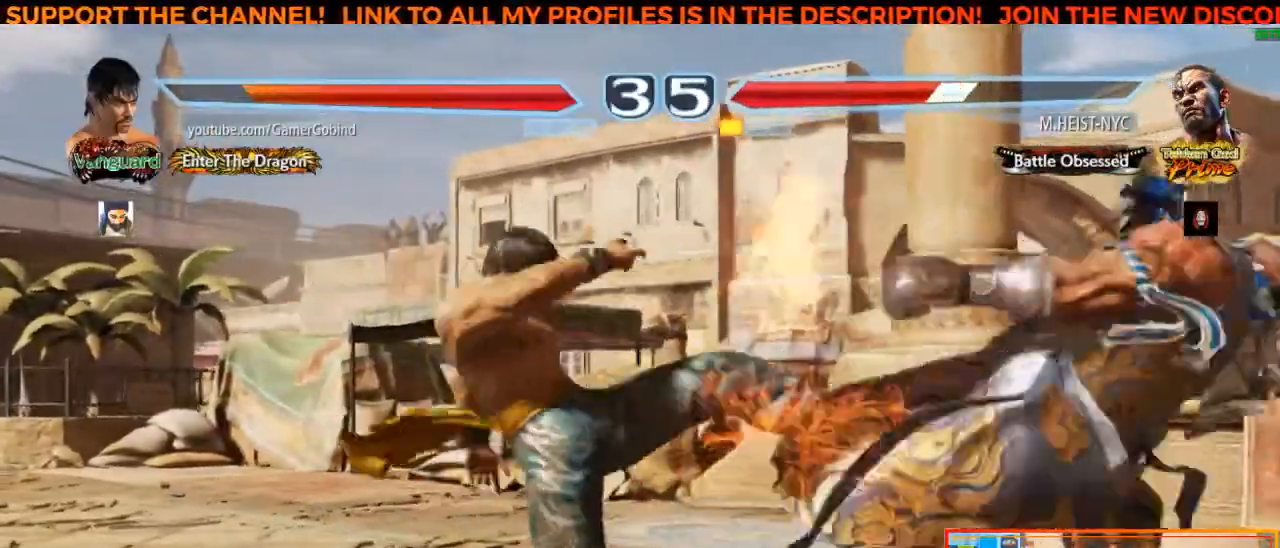
{"buttons": [], "left_stick": "center", "events": [[17, "R2", "down"], [100, "R2", "up"], [167, "R2", "down"], [267, "R2", "up"]]}
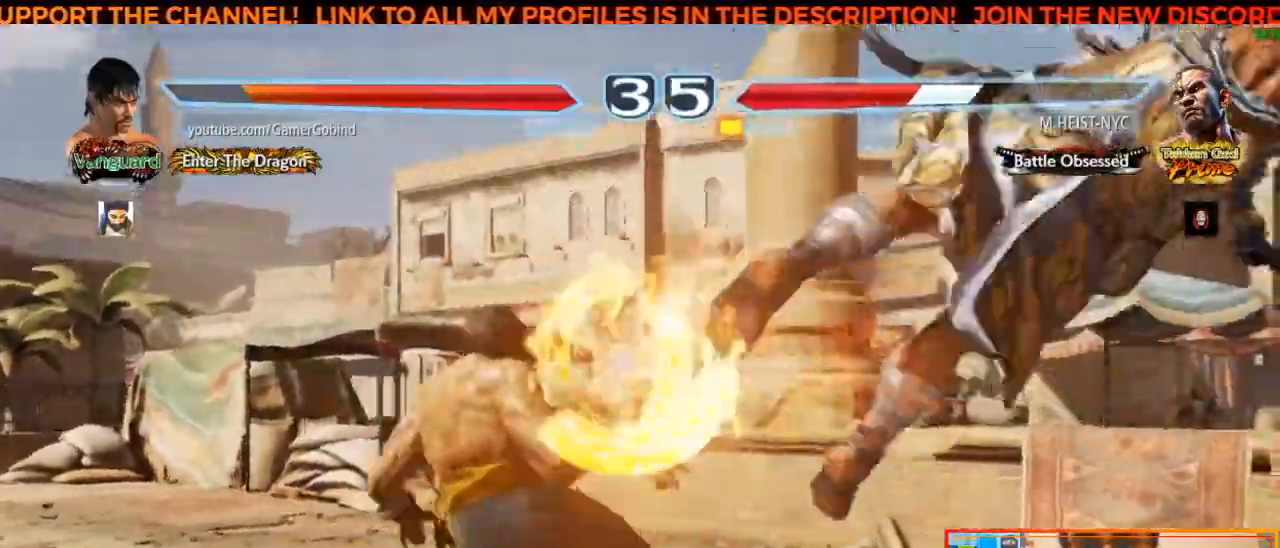
{"buttons": [], "left_stick": "right", "events": [[350, "left_stick", "right"]]}
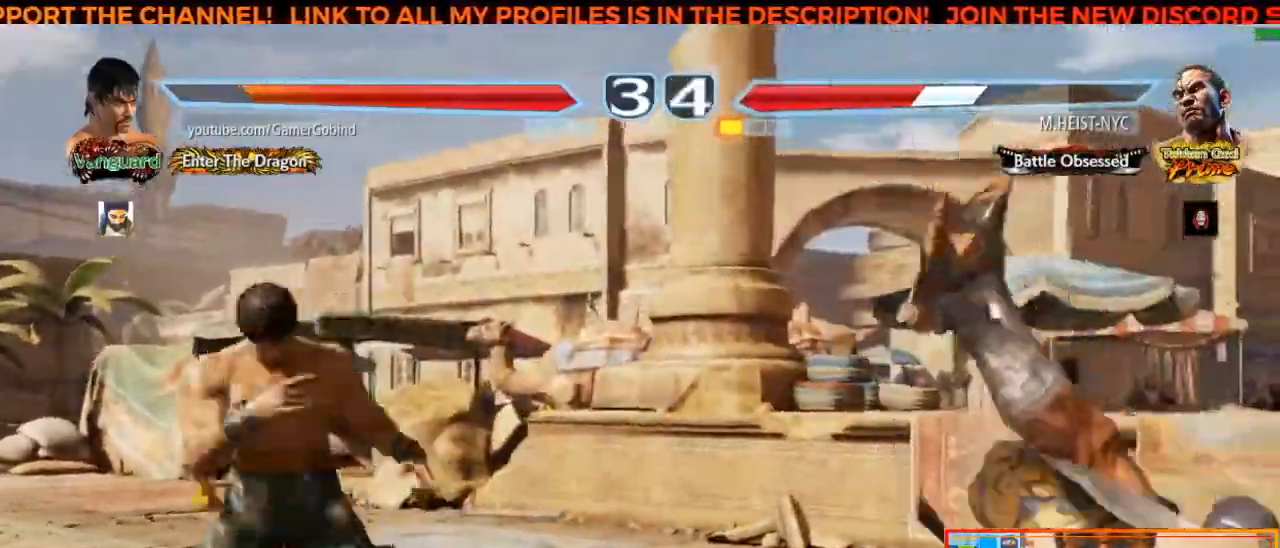
{"buttons": ["CIRCLE"], "left_stick": "center", "events": [[167, "CIRCLE", "down"], [167, "left_stick", "center"], [267, "CIRCLE", "up"], [333, "CROSS", "down"], [400, "CROSS", "up"], [450, "CIRCLE", "down"]]}
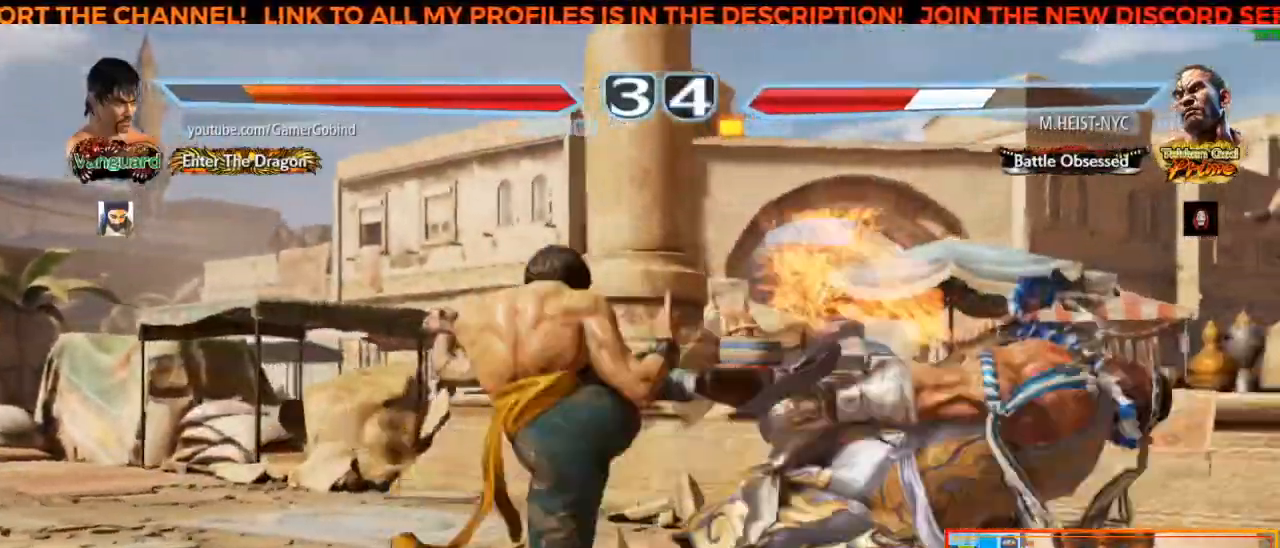
{"buttons": [], "left_stick": "center", "events": [[67, "CIRCLE", "up"], [100, "left_stick", "left"], [200, "left_stick", "center"], [300, "left_stick", "right"], [450, "left_stick", "center"]]}
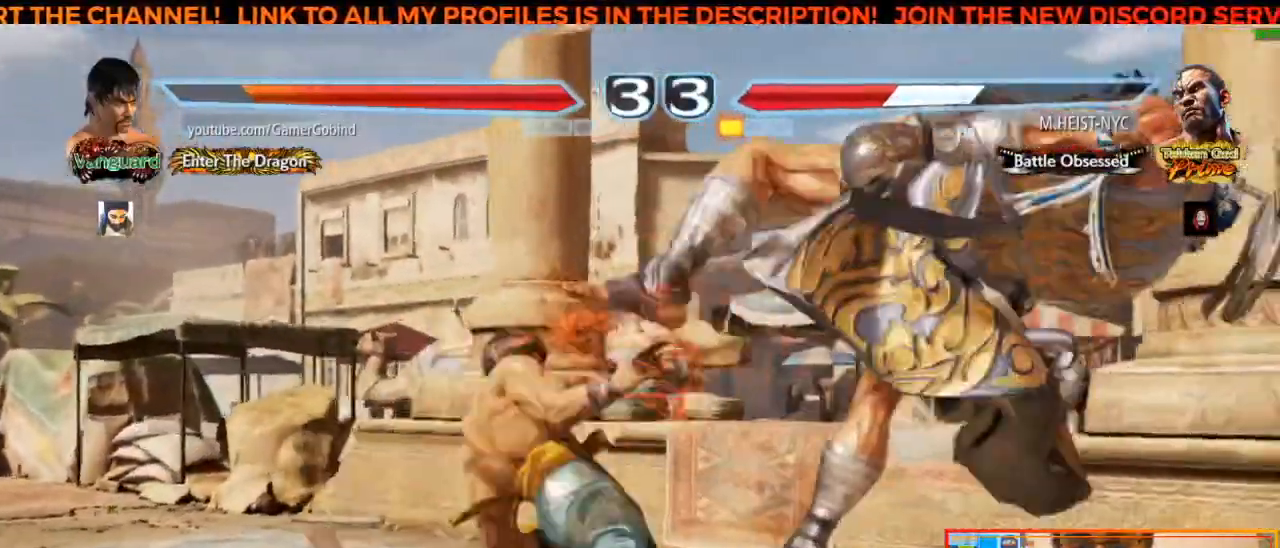
{"buttons": [], "left_stick": "center", "events": [[183, "left_stick", "right"], [217, "CIRCLE", "down"], [467, "CIRCLE", "up"], [483, "left_stick", "center"]]}
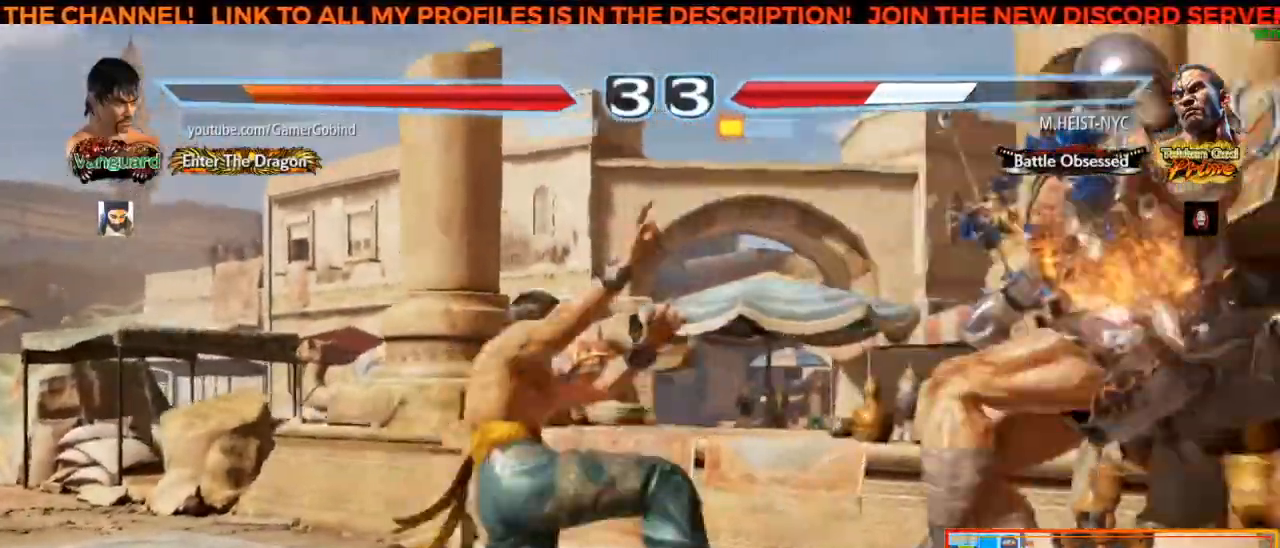
{"buttons": [], "left_stick": "center", "events": []}
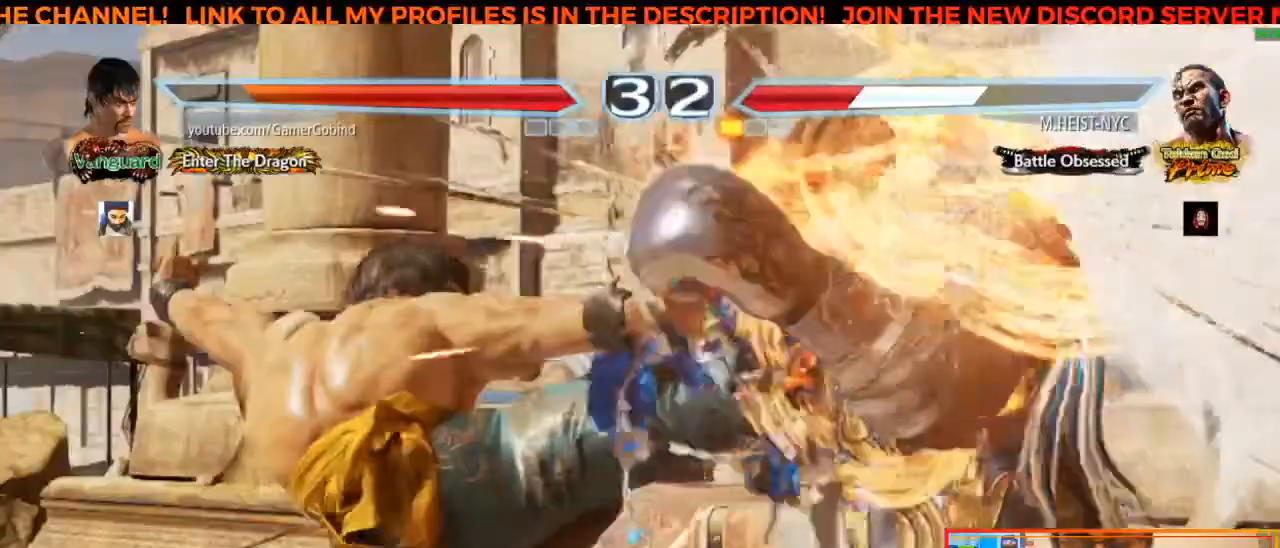
{"buttons": [], "left_stick": "left", "events": [[317, "left_stick", "left"], [417, "left_stick", "center"], [483, "left_stick", "left"]]}
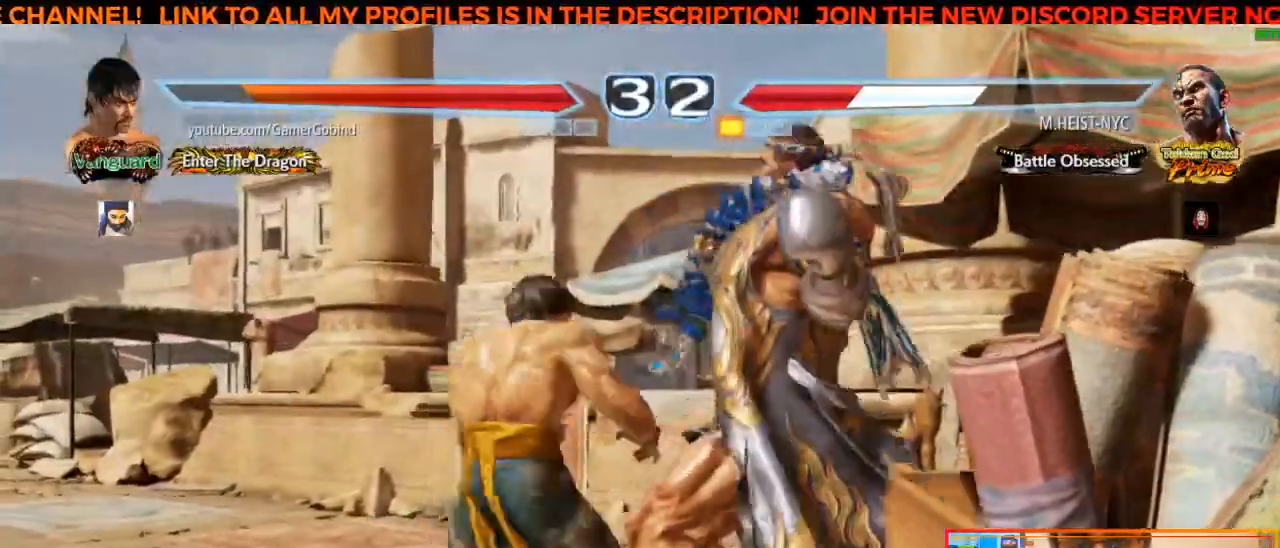
{"buttons": [], "left_stick": "center", "events": [[133, "left_stick", "center"]]}
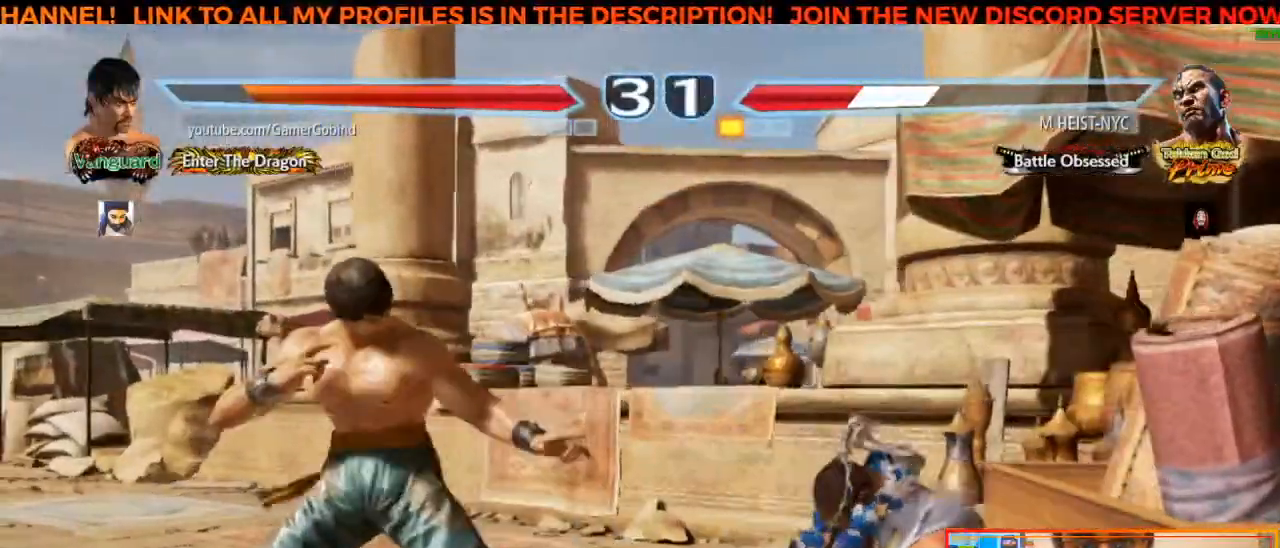
{"buttons": [], "left_stick": "down-left", "events": [[100, "CIRCLE", "down"], [100, "left_stick", "down-left"], [217, "CIRCLE", "up"], [283, "CIRCLE", "down"], [367, "CIRCLE", "up"], [417, "CIRCLE", "down"], [500, "CIRCLE", "up"]]}
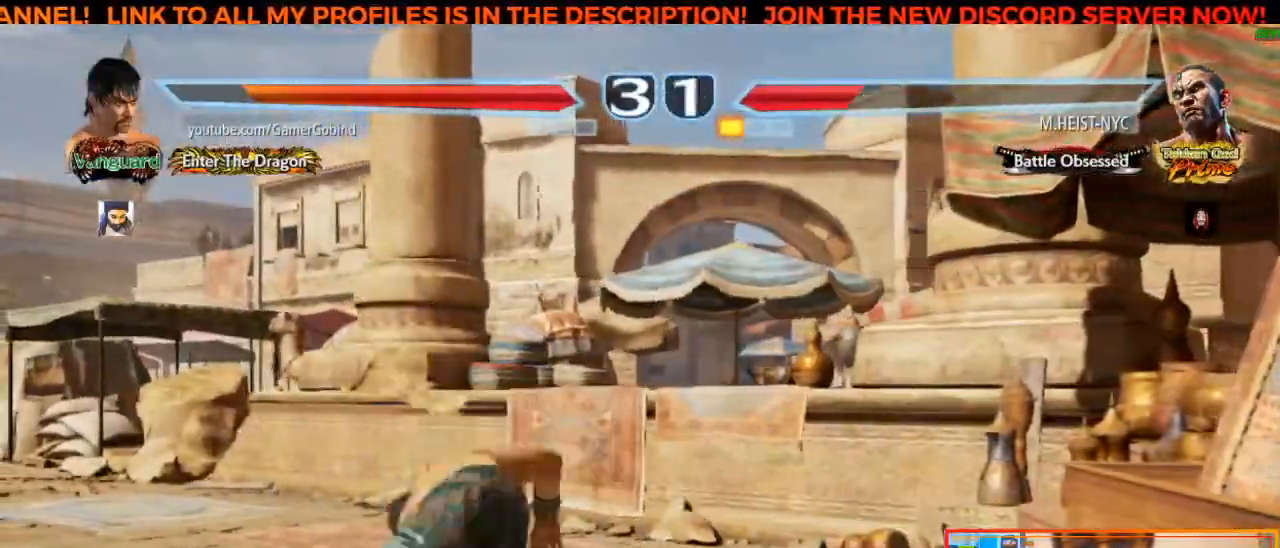
{"buttons": [], "left_stick": "down-left", "events": [[50, "CIRCLE", "down"], [150, "CIRCLE", "up"], [167, "CIRCLE", "down"], [267, "CIRCLE", "up"], [317, "CIRCLE", "down"], [383, "CIRCLE", "up"], [433, "CIRCLE", "down"], [500, "CIRCLE", "up"]]}
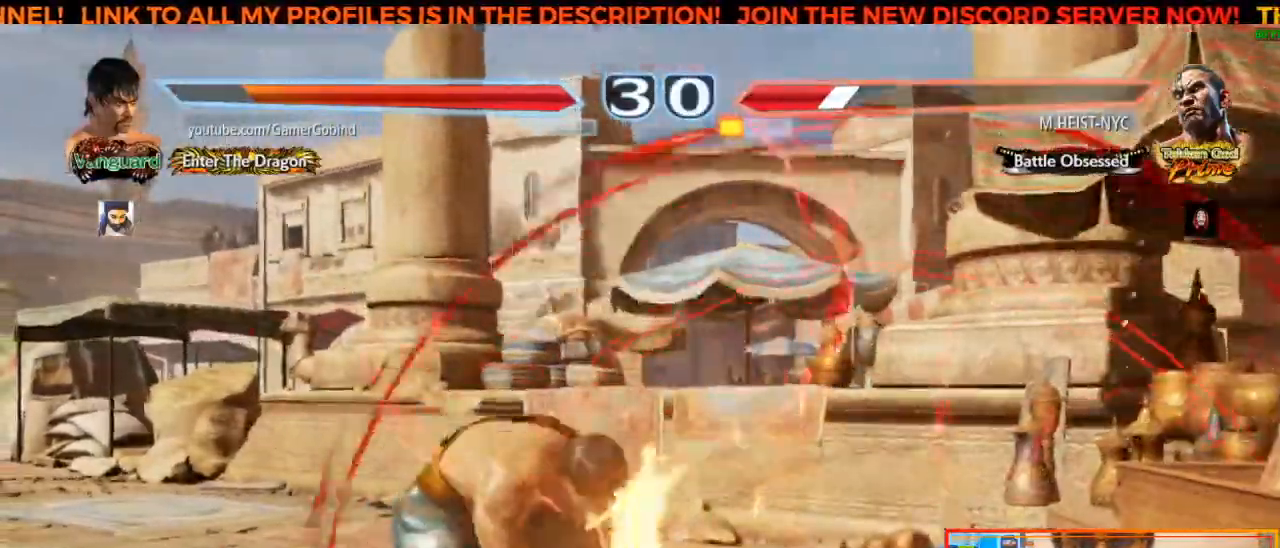
{"buttons": [], "left_stick": "center", "events": [[33, "CIRCLE", "down"], [117, "CIRCLE", "up"], [150, "CIRCLE", "down"], [233, "left_stick", "center"], [250, "CIRCLE", "up"]]}
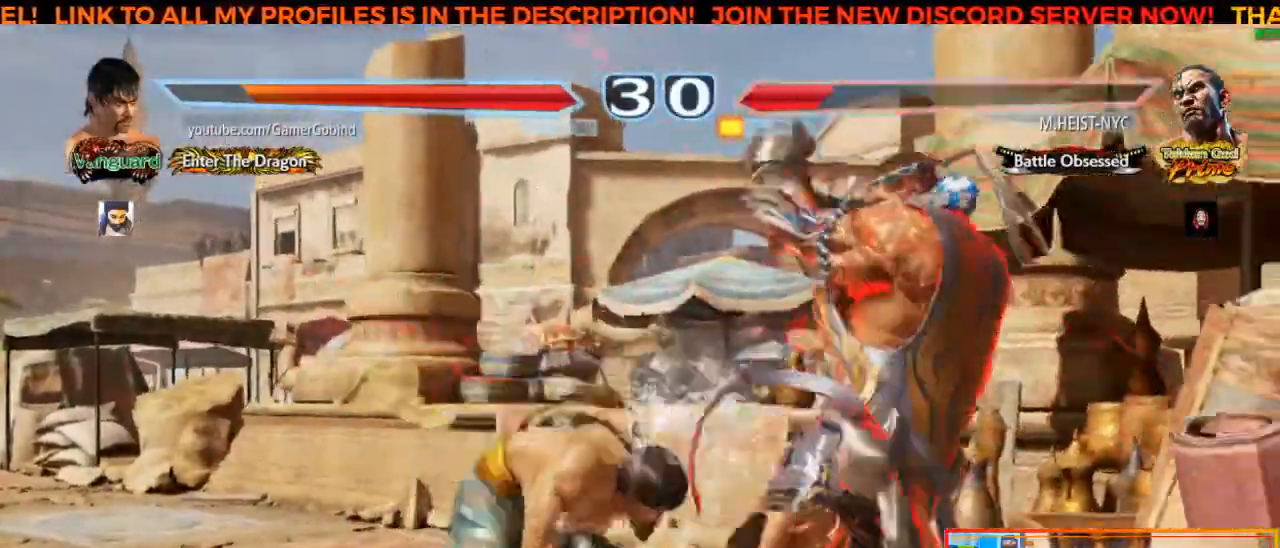
{"buttons": [], "left_stick": "left", "events": [[133, "left_stick", "left"]]}
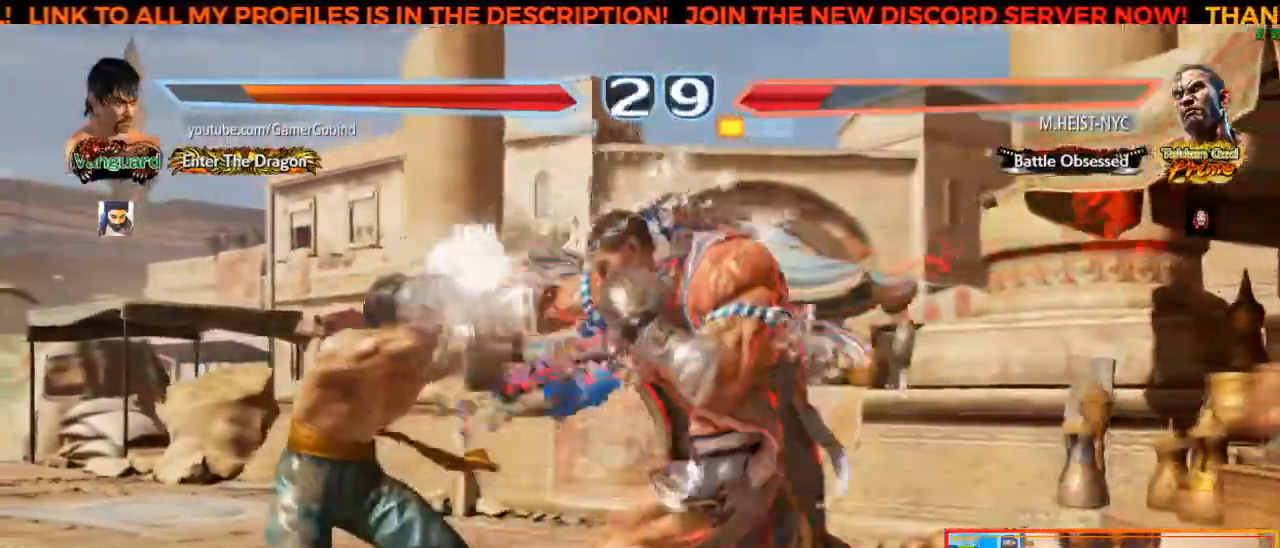
{"buttons": [], "left_stick": "left", "events": [[250, "left_stick", "down-left"], [450, "left_stick", "left"]]}
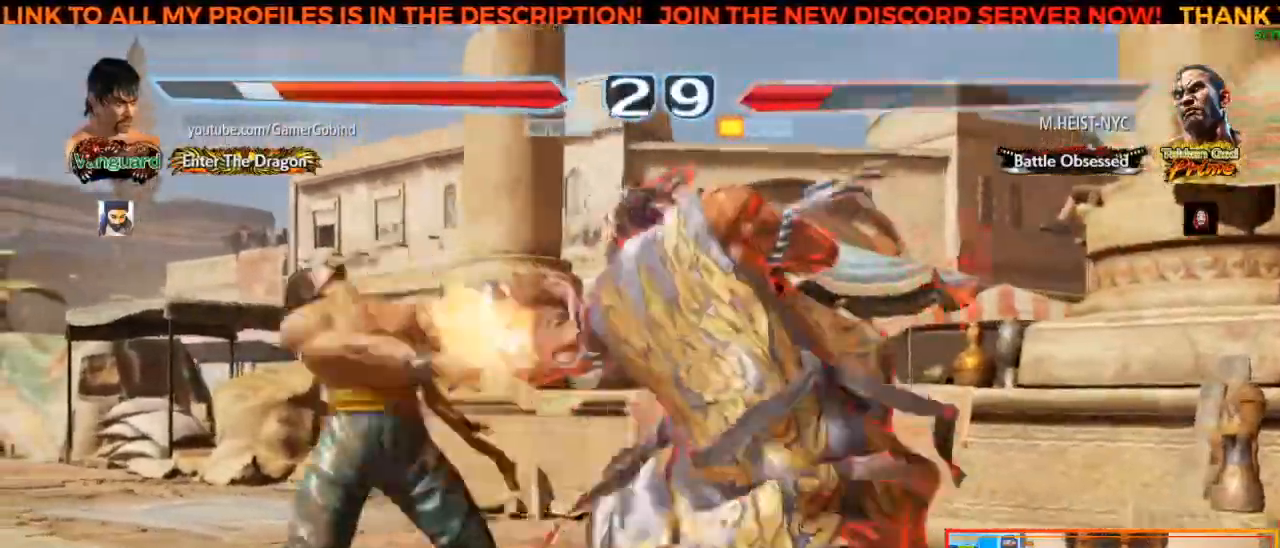
{"buttons": [], "left_stick": "left", "events": [[383, "left_stick", "center"], [467, "left_stick", "left"]]}
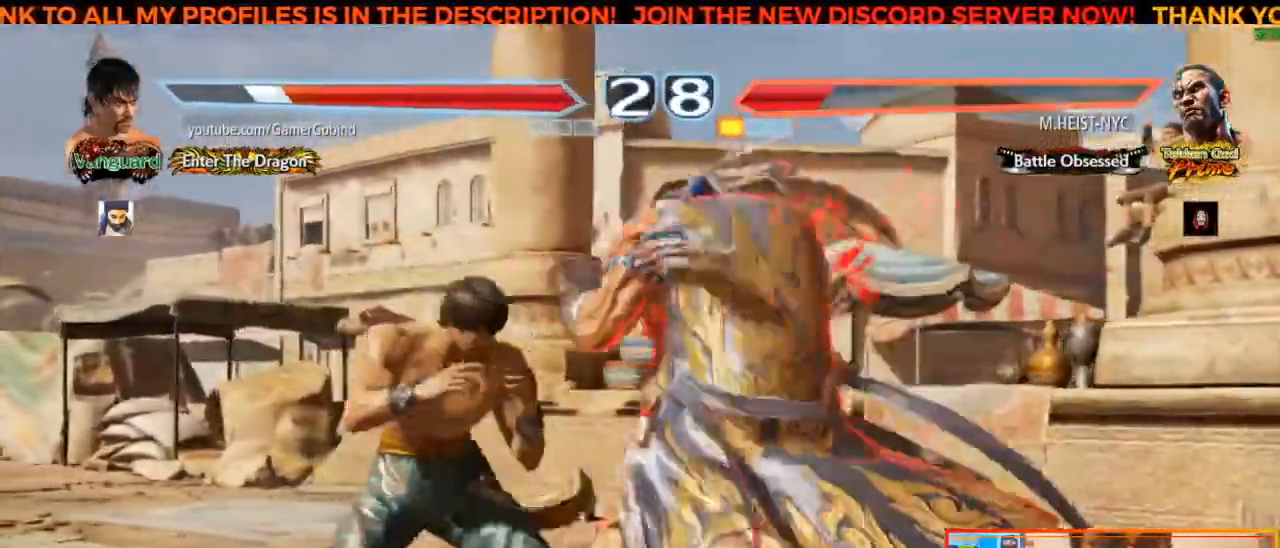
{"buttons": [], "left_stick": "left", "events": [[50, "left_stick", "center"], [100, "left_stick", "left"]]}
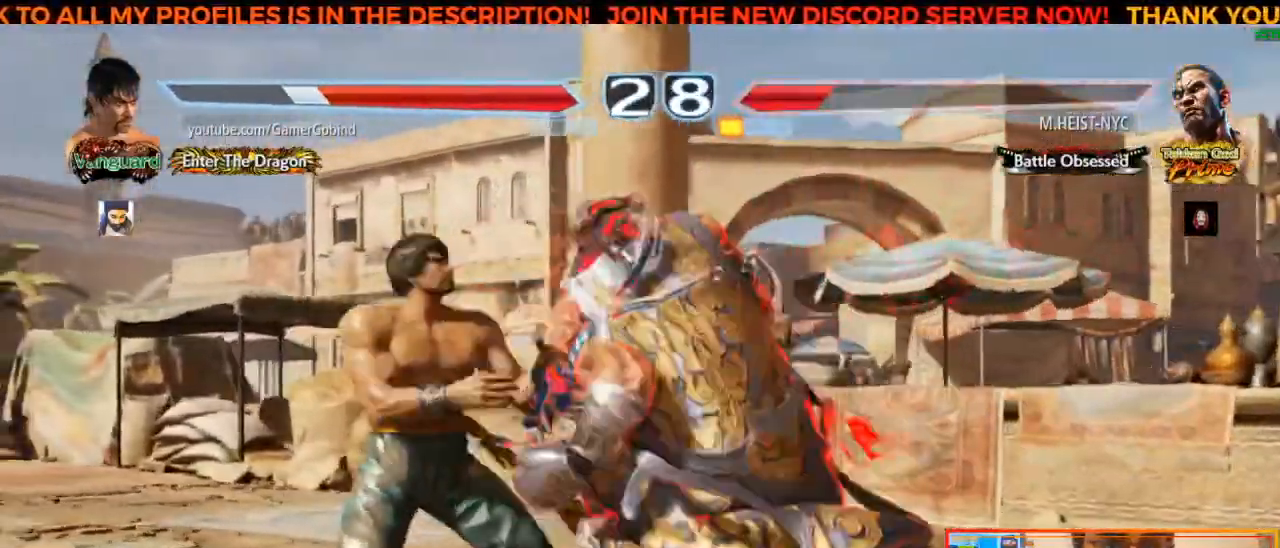
{"buttons": [], "left_stick": "center", "events": [[500, "left_stick", "center"]]}
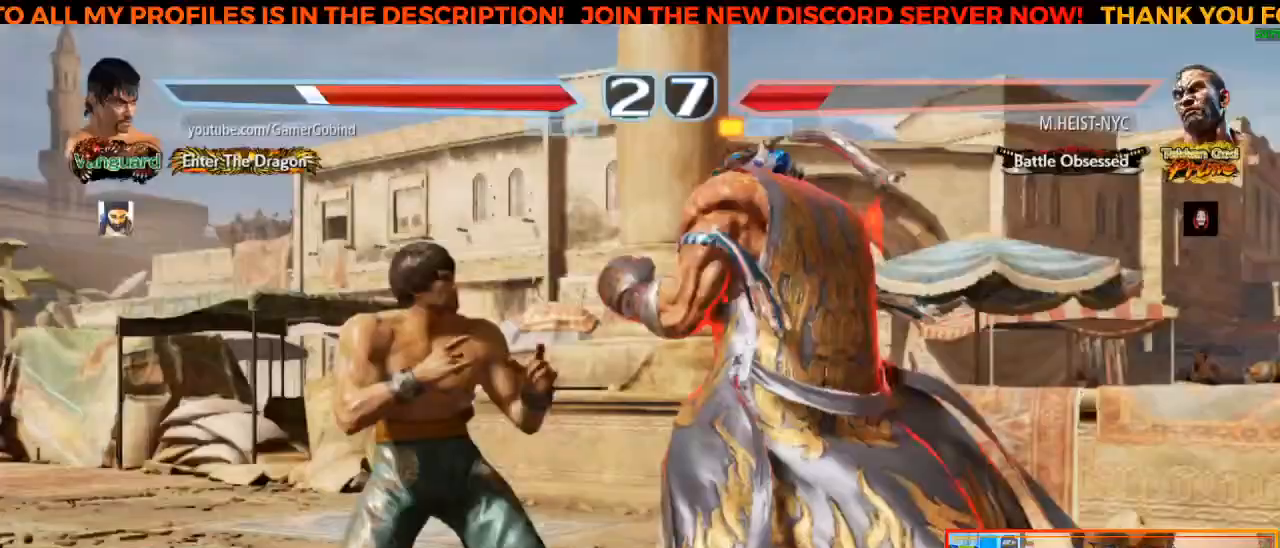
{"buttons": [], "left_stick": "left", "events": [[83, "left_stick", "left"], [167, "left_stick", "center"], [217, "left_stick", "left"]]}
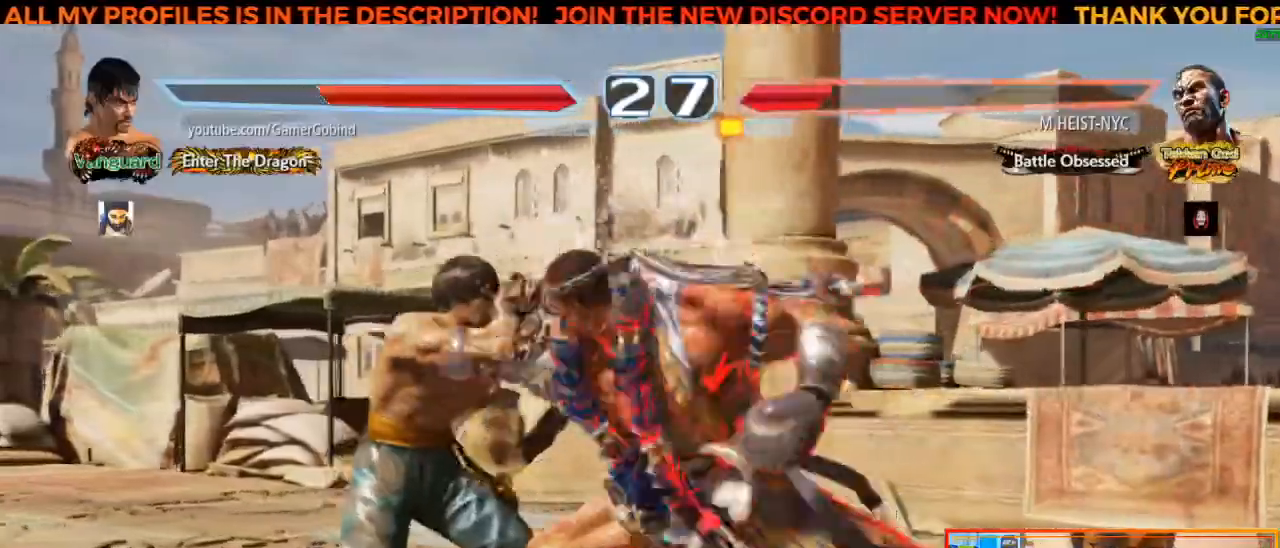
{"buttons": [], "left_stick": "left", "events": [[17, "left_stick", "down-left"], [250, "left_stick", "left"], [417, "left_stick", "center"], [483, "left_stick", "left"]]}
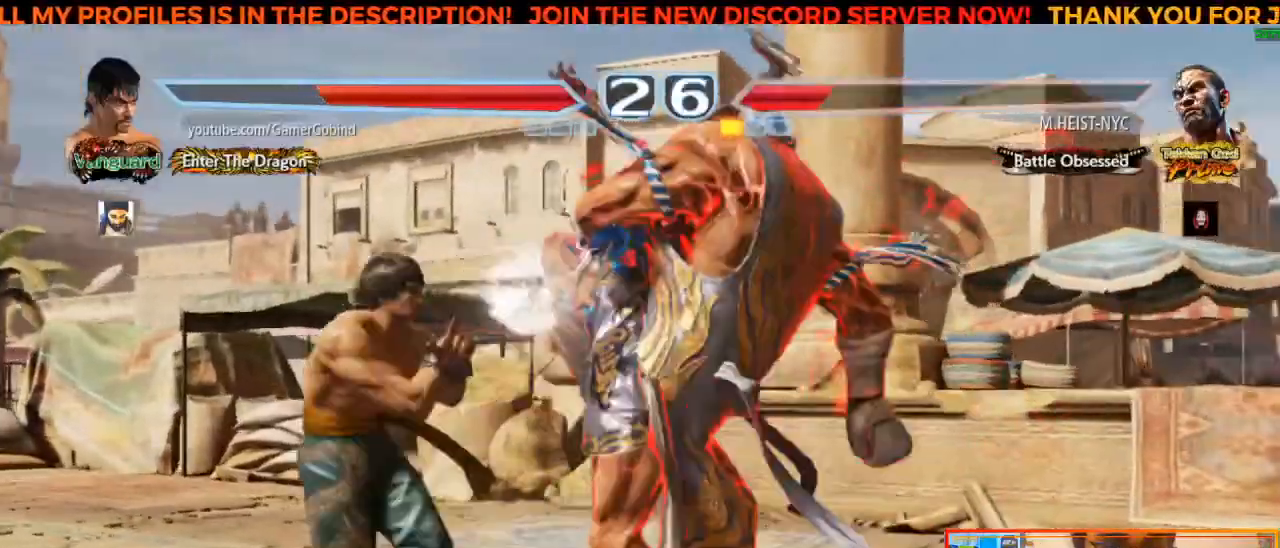
{"buttons": [], "left_stick": "center", "events": [[150, "left_stick", "center"], [250, "SQUARE", "down"], [350, "SQUARE", "up"], [400, "TRIANGLE", "down"], [467, "TRIANGLE", "up"]]}
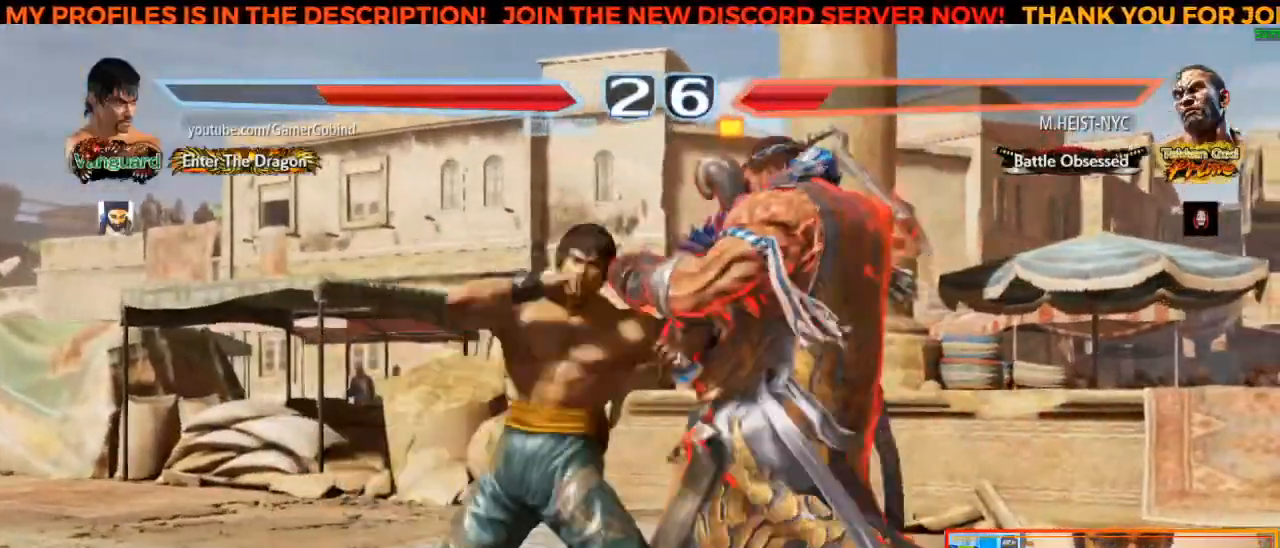
{"buttons": ["CROSS"], "left_stick": "center", "events": [[17, "CROSS", "down"], [167, "CROSS", "up"], [233, "CROSS", "down"], [267, "CROSS", "up"], [333, "CROSS", "down"], [367, "CROSS", "up"], [433, "CROSS", "down"]]}